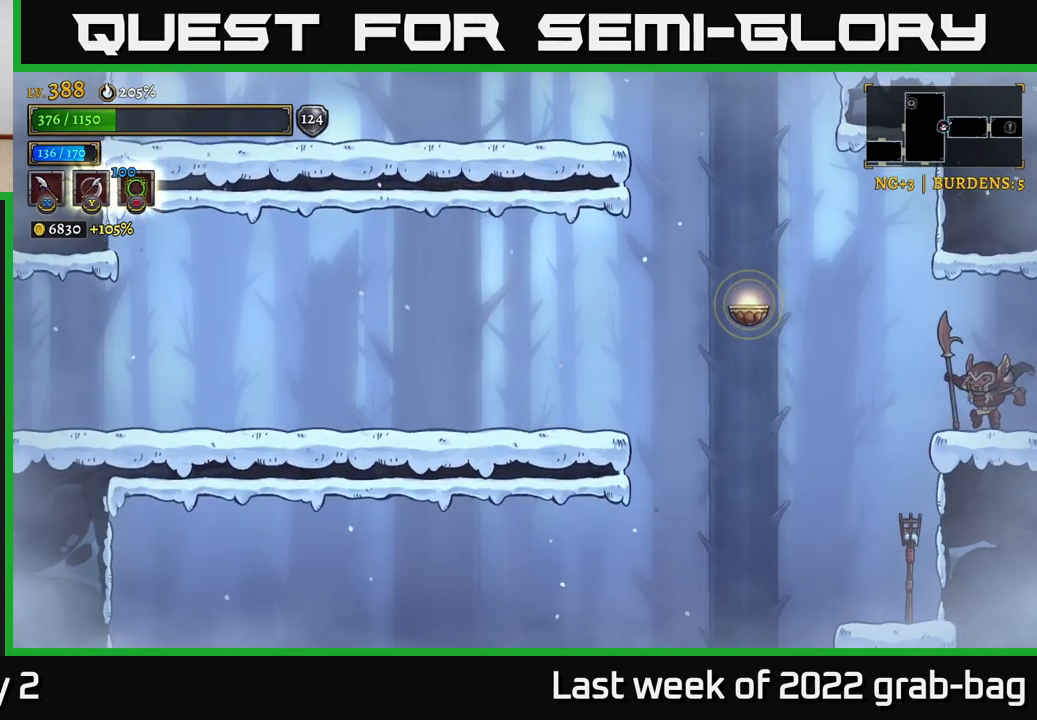
Gameplay with a controller (Xbox layout); each line is a JSON object with the inputs held at the frame after it. "events" lists button and stick changes between this image and that frame as [ms after this image, input, new state], when the widget could be followed in between.
{"buttons": ["L2"], "left_stick": "left", "right_stick": "center", "events": [[217, "A", "down"], [300, "A", "up"], [433, "L2", "down"]]}
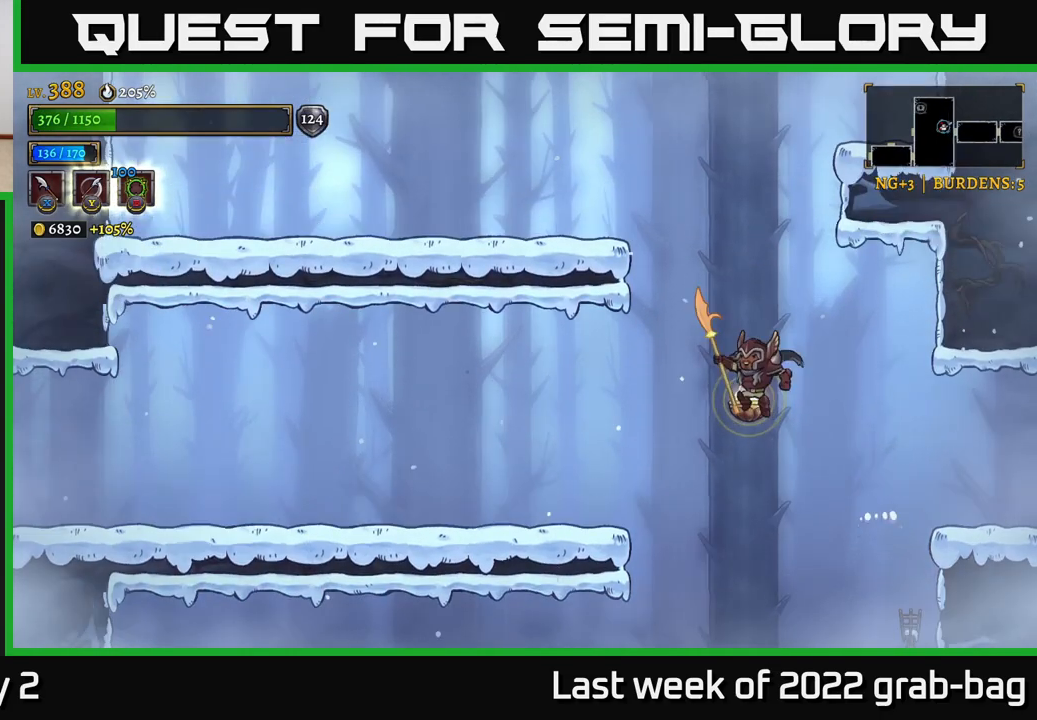
{"buttons": ["L2"], "left_stick": "left", "right_stick": "center", "events": []}
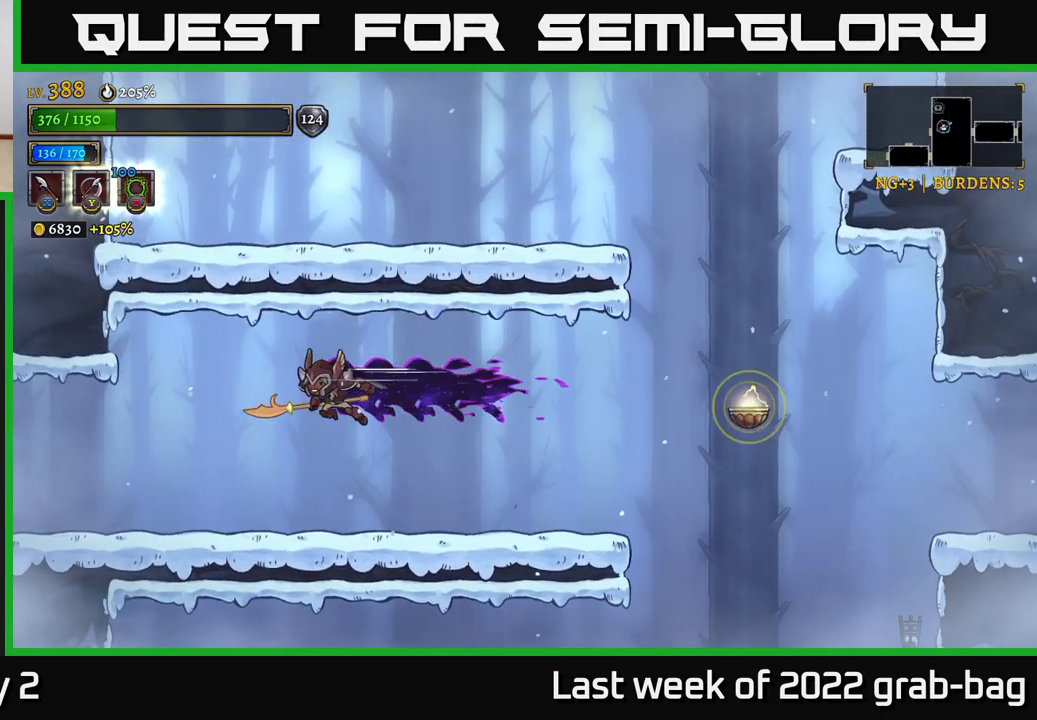
{"buttons": ["L2"], "left_stick": "left", "right_stick": "center", "events": [[67, "L2", "up"], [417, "L2", "down"]]}
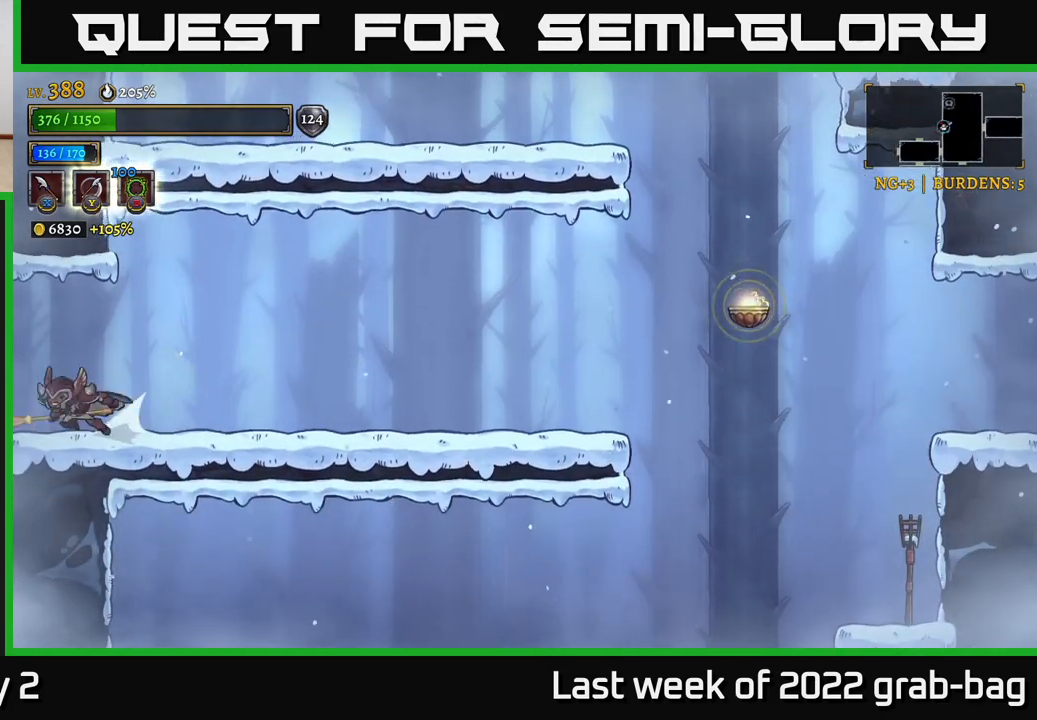
{"buttons": [], "left_stick": "left", "right_stick": "center", "events": [[183, "L2", "up"], [267, "left_stick", "center"], [467, "left_stick", "left"]]}
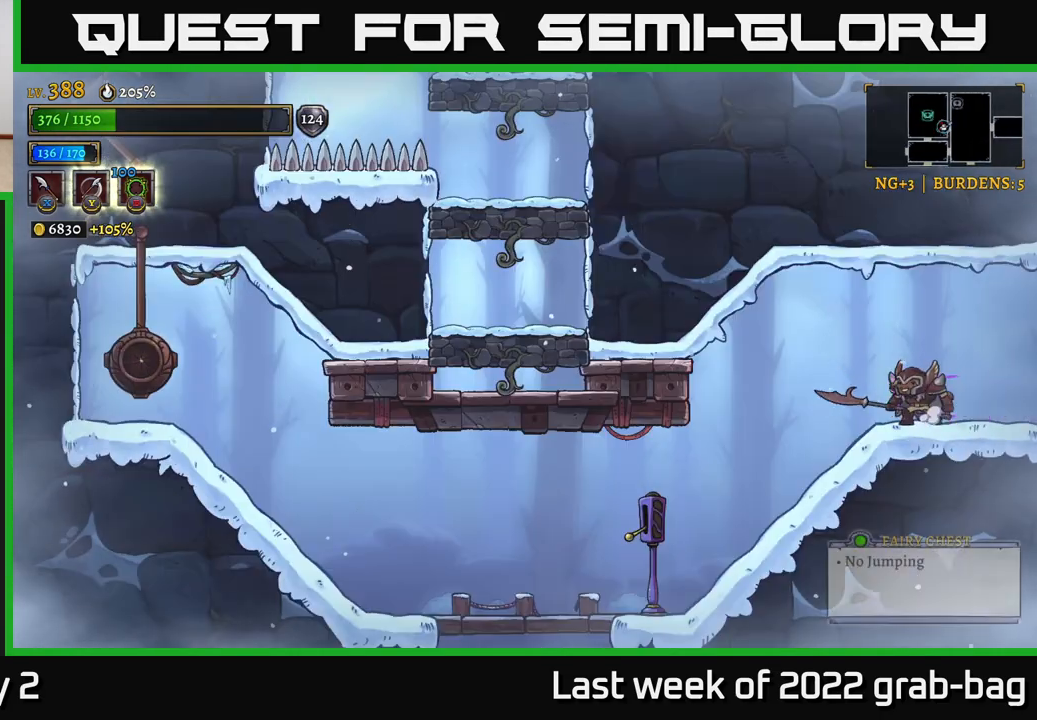
{"buttons": [], "left_stick": "left", "right_stick": "center", "events": []}
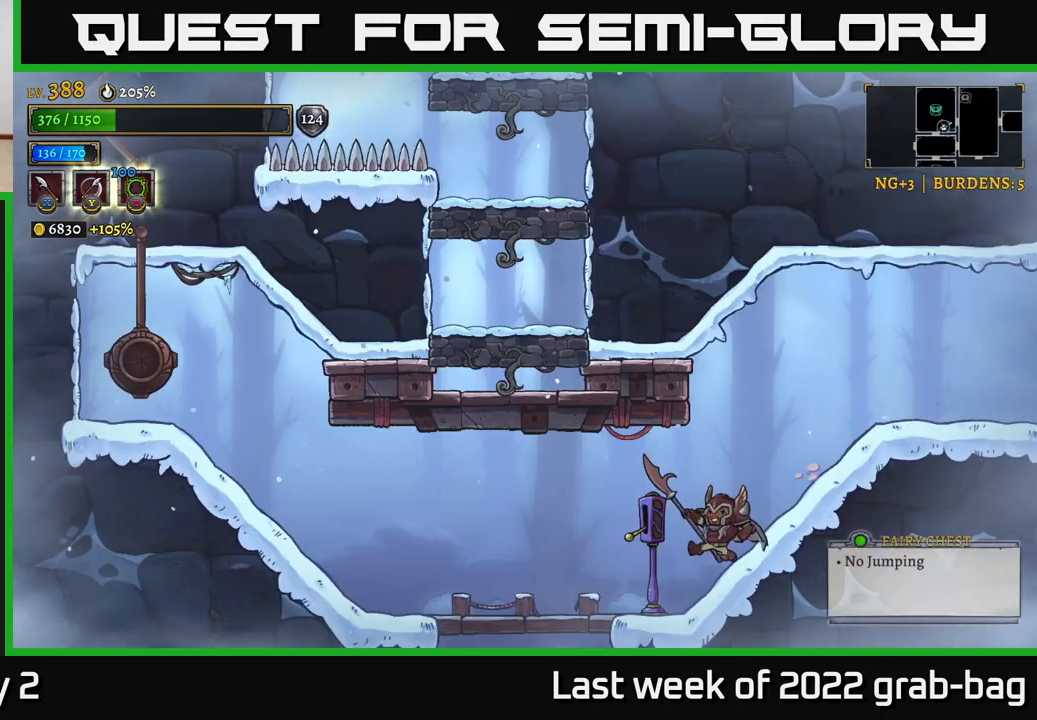
{"buttons": [], "left_stick": "center", "right_stick": "center", "events": [[167, "left_stick", "center"]]}
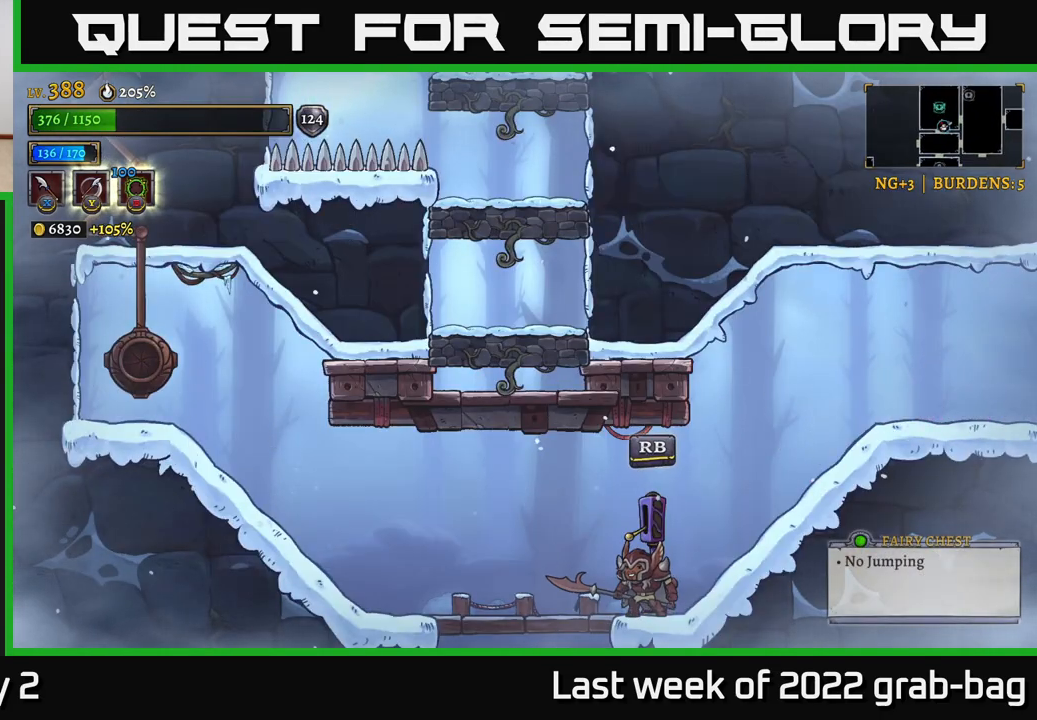
{"buttons": [], "left_stick": "center", "right_stick": "center", "events": []}
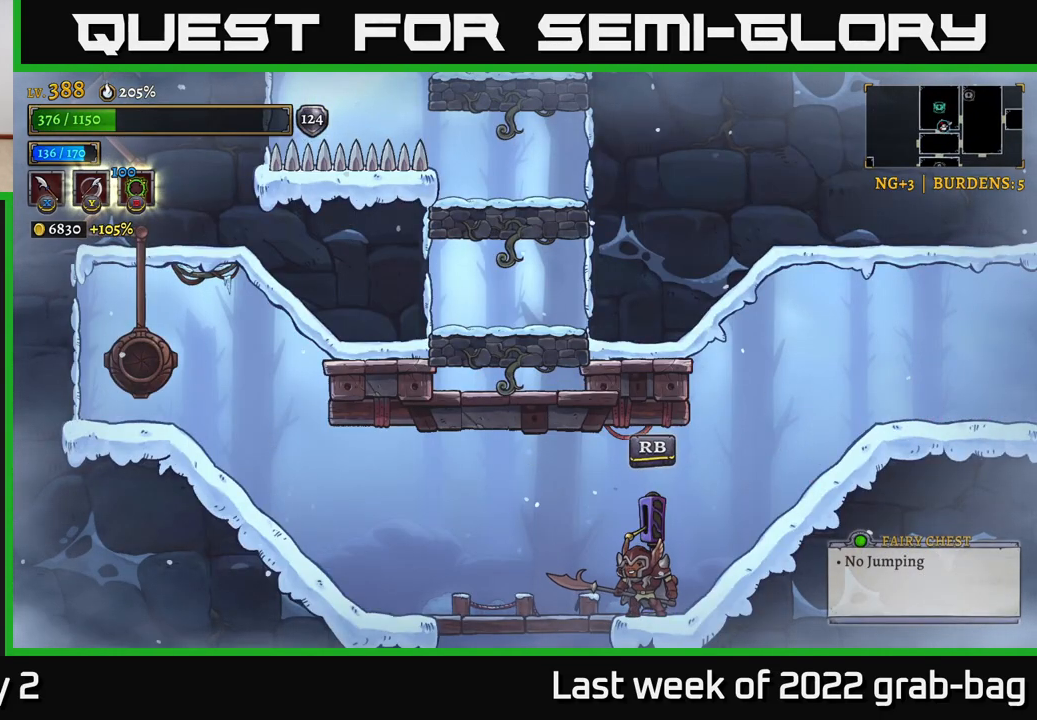
{"buttons": [], "left_stick": "left", "right_stick": "center", "events": [[117, "R1", "down"], [217, "R1", "up"], [283, "left_stick", "left"]]}
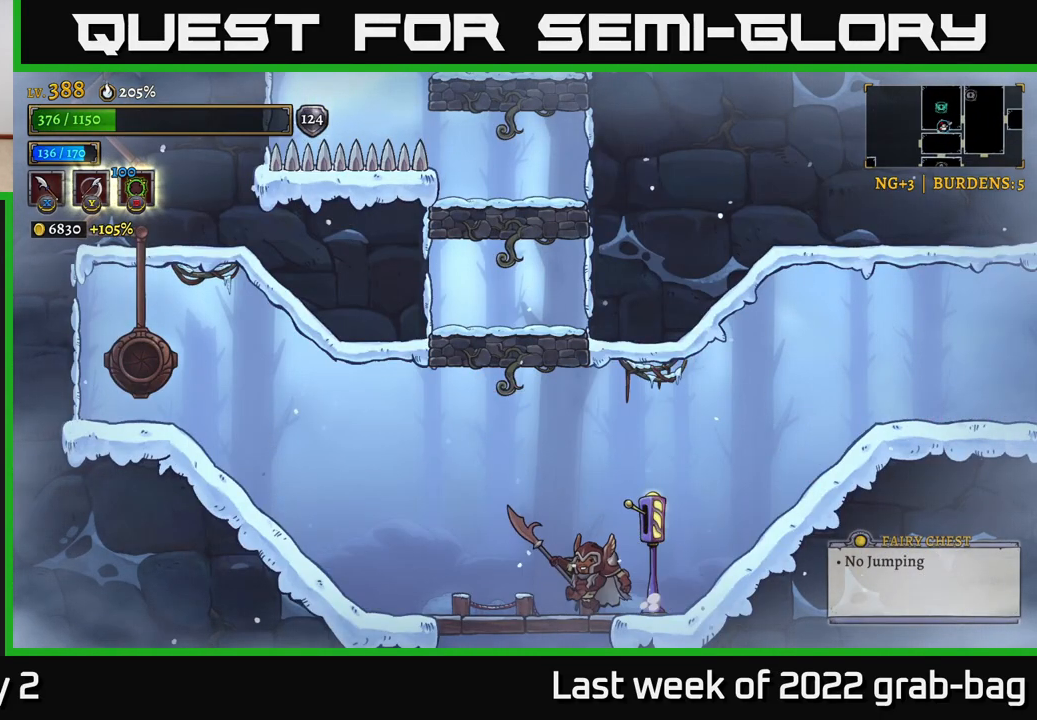
{"buttons": ["A"], "left_stick": "center", "right_stick": "center", "events": [[200, "left_stick", "center"], [317, "A", "down"]]}
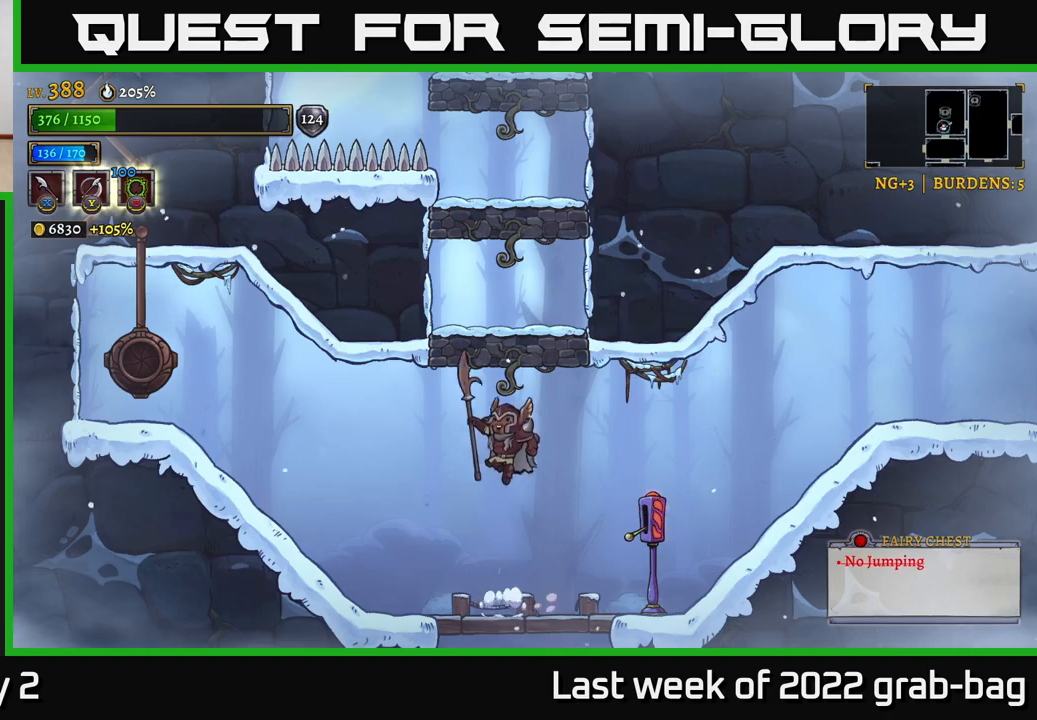
{"buttons": [], "left_stick": "center", "right_stick": "center", "events": [[133, "A", "up"]]}
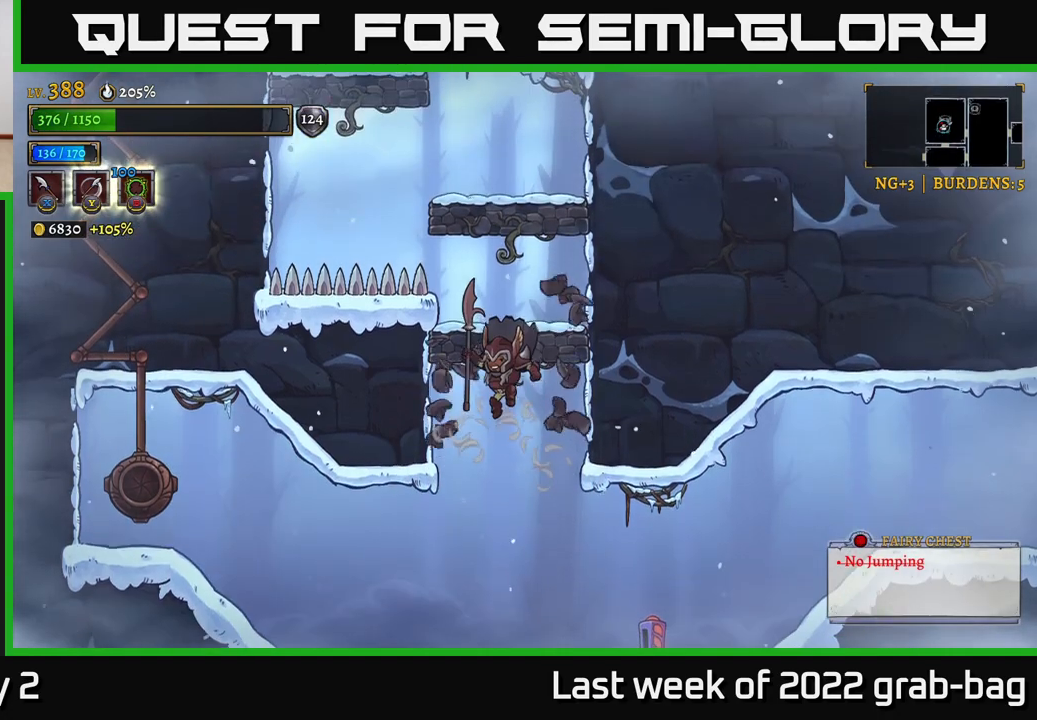
{"buttons": [], "left_stick": "center", "right_stick": "center", "events": []}
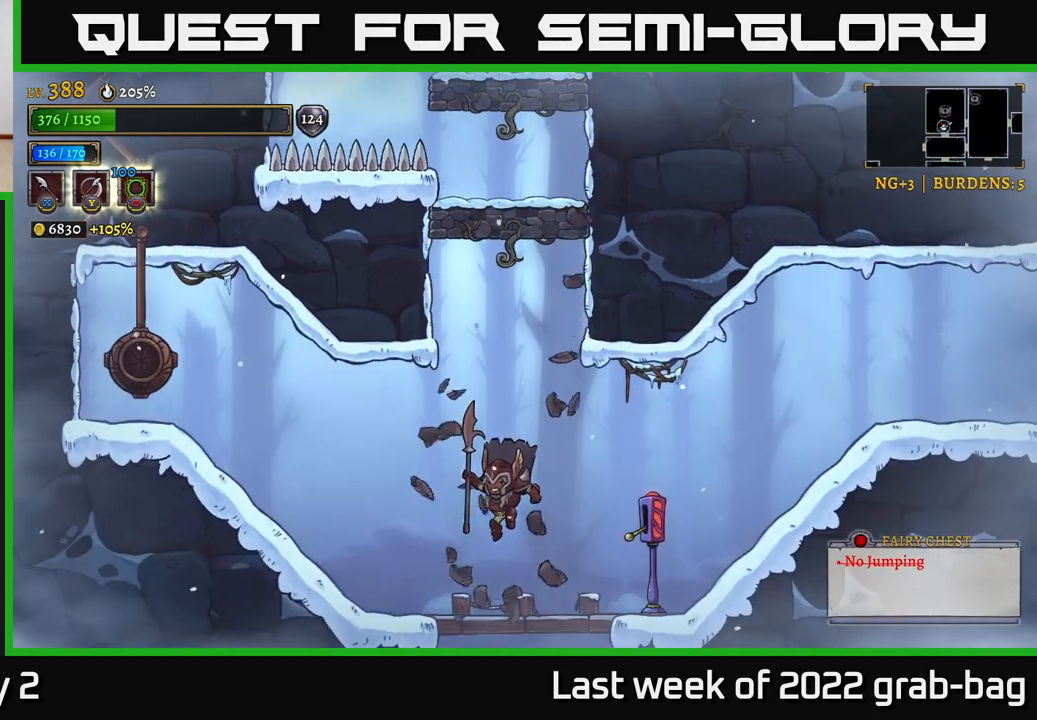
{"buttons": [], "left_stick": "center", "right_stick": "center", "events": []}
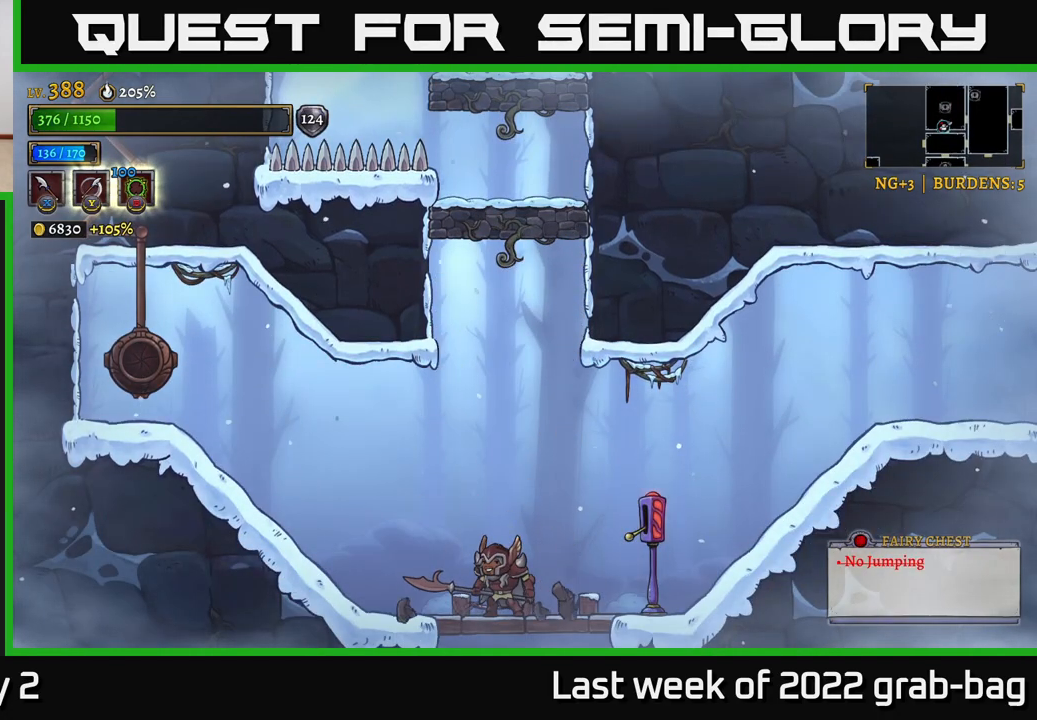
{"buttons": [], "left_stick": "center", "right_stick": "center", "events": []}
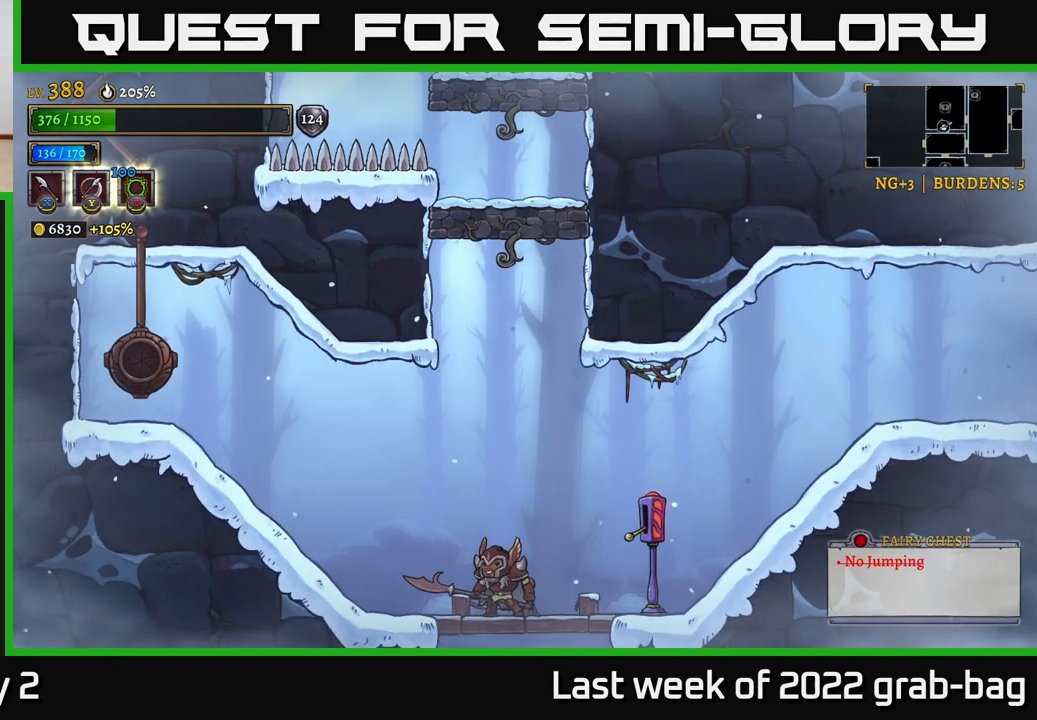
{"buttons": [], "left_stick": "center", "right_stick": "center", "events": [[183, "left_stick", "down"], [250, "A", "down"], [383, "A", "up"], [483, "left_stick", "center"]]}
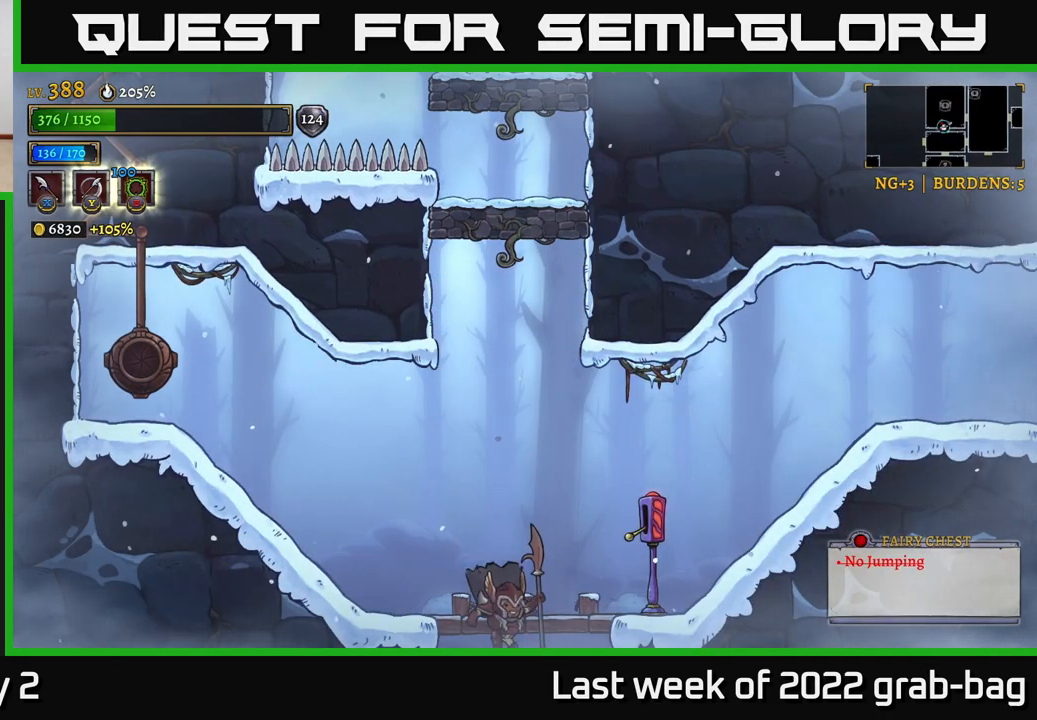
{"buttons": [], "left_stick": "center", "right_stick": "center", "events": []}
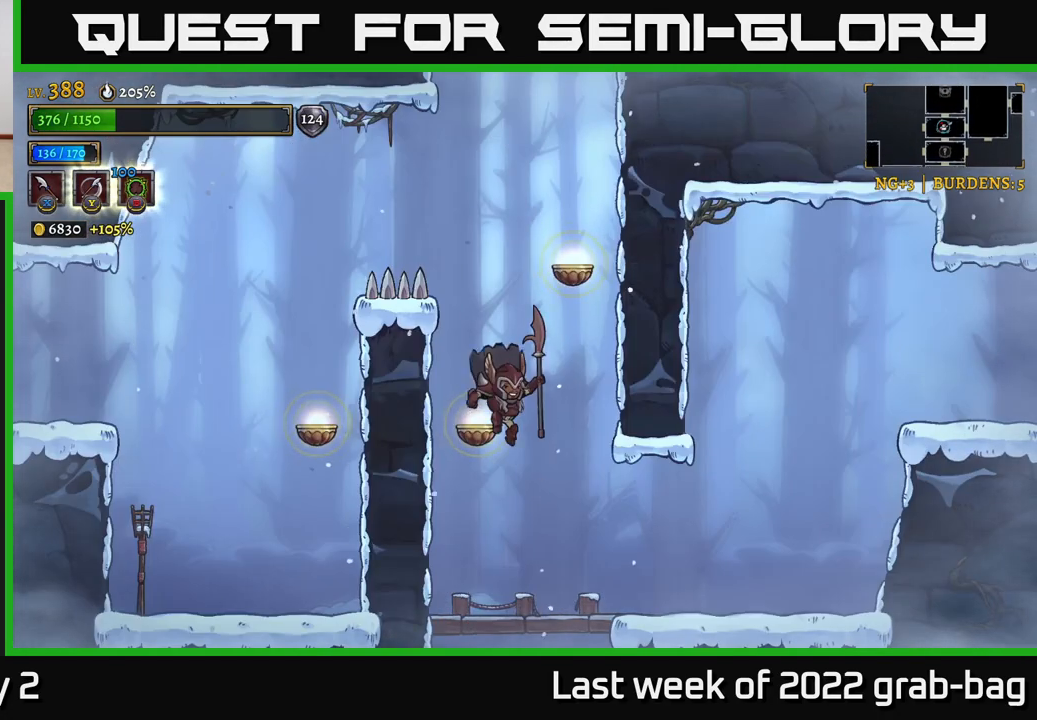
{"buttons": [], "left_stick": "up-right", "right_stick": "center"}
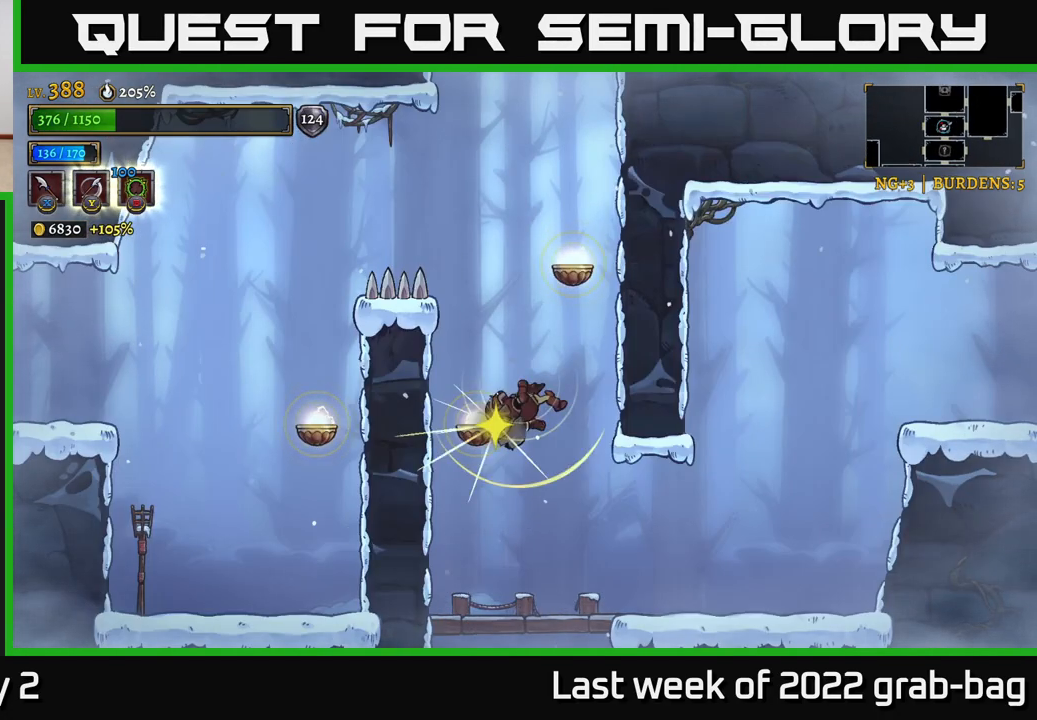
{"buttons": [], "left_stick": "left", "right_stick": "center", "events": [[167, "left_stick", "up-left"], [300, "left_stick", "left"]]}
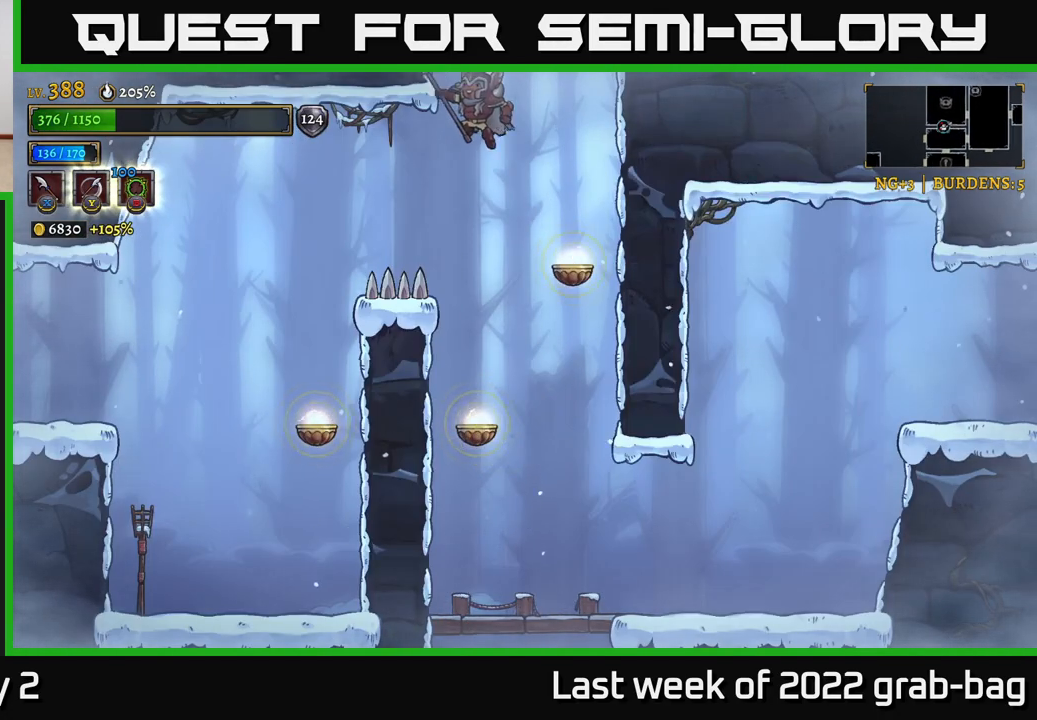
{"buttons": ["L2"], "left_stick": "left", "right_stick": "center", "events": [[267, "L2", "down"]]}
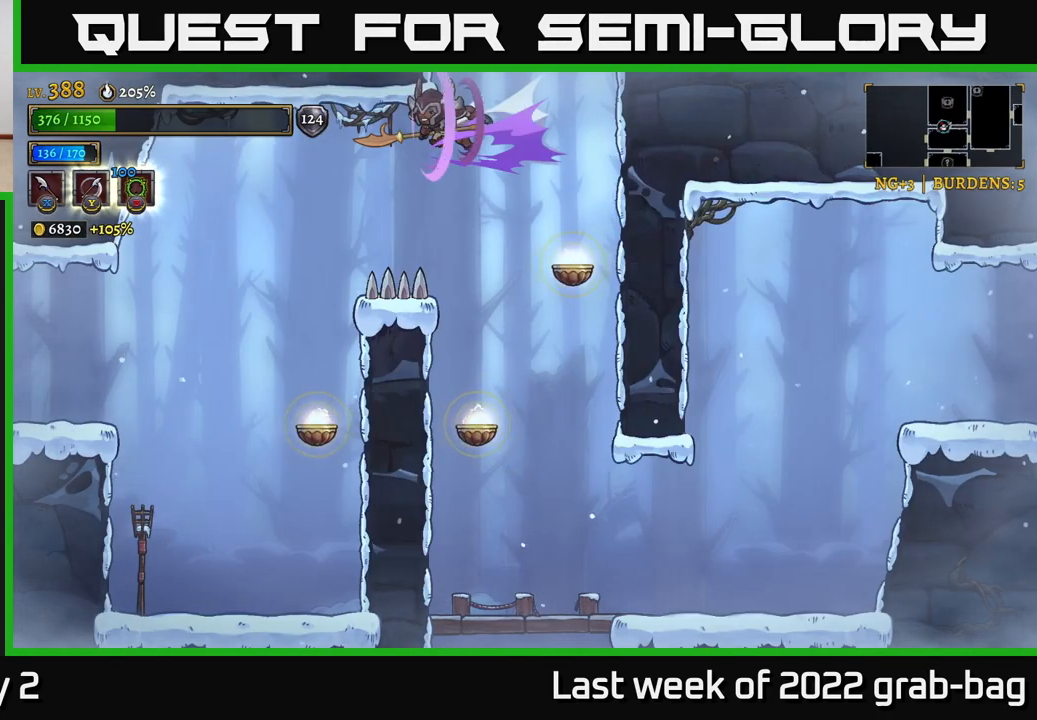
{"buttons": ["L2"], "left_stick": "left", "right_stick": "center", "events": [[50, "L2", "up"], [333, "L2", "down"]]}
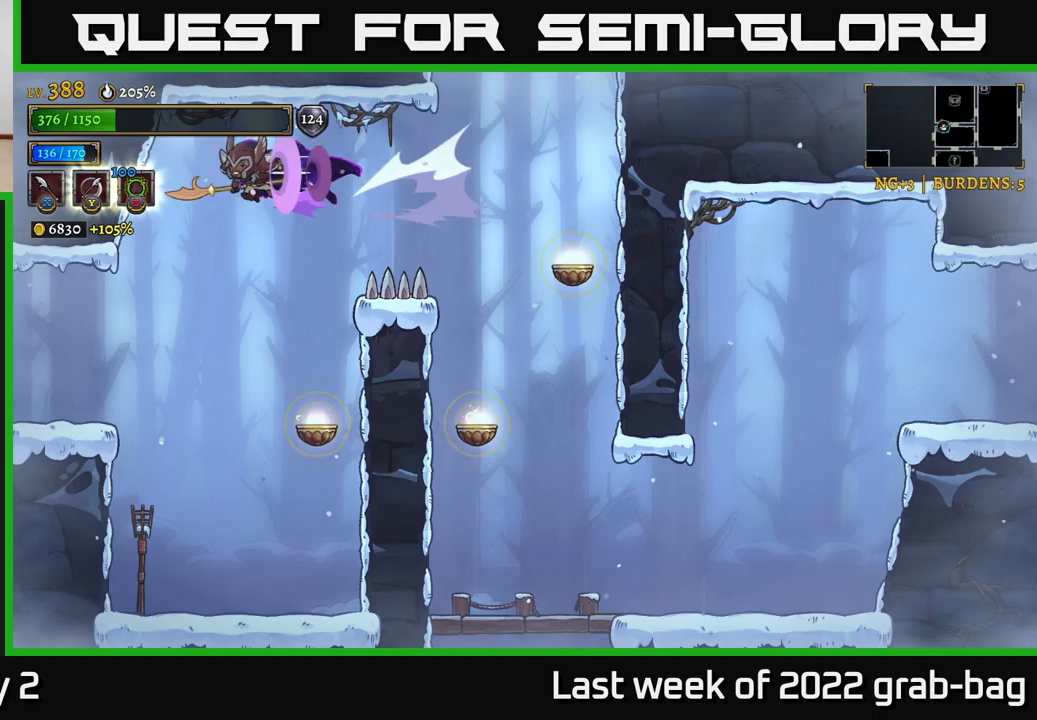
{"buttons": ["START"], "left_stick": "center", "right_stick": "center", "events": [[100, "L2", "up"], [300, "left_stick", "center"], [383, "START", "down"]]}
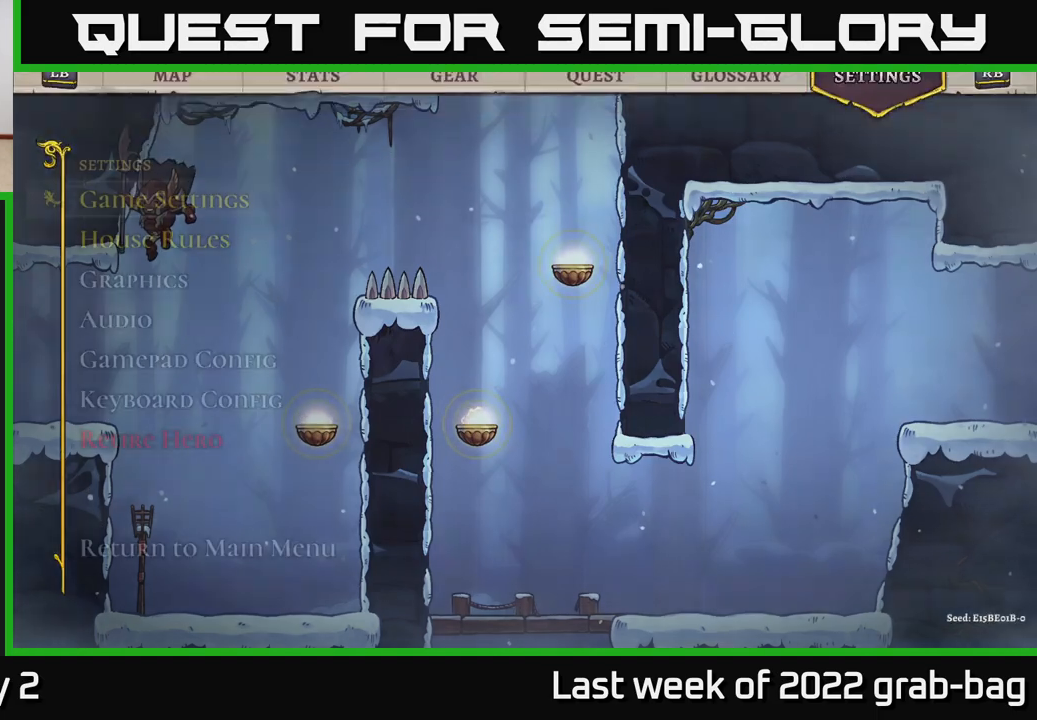
{"buttons": ["SELECT"], "left_stick": "center", "right_stick": "center", "events": [[17, "START", "up"], [383, "START", "down"], [450, "START", "up"], [483, "SELECT", "down"]]}
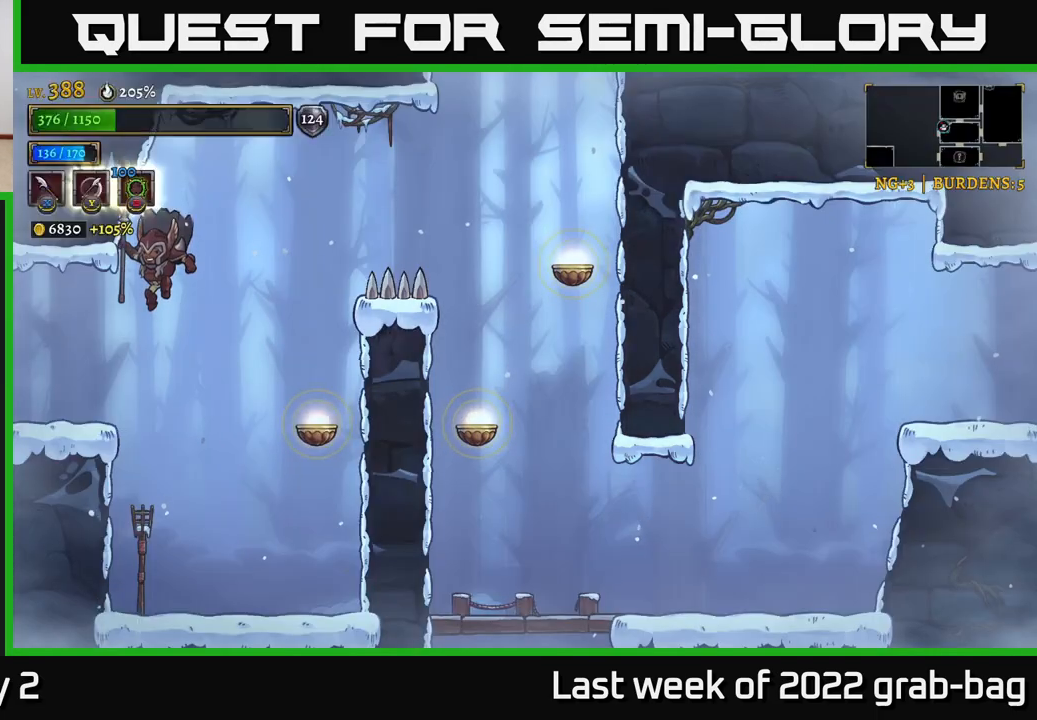
{"buttons": [], "left_stick": "center", "right_stick": "center", "events": [[150, "SELECT", "up"]]}
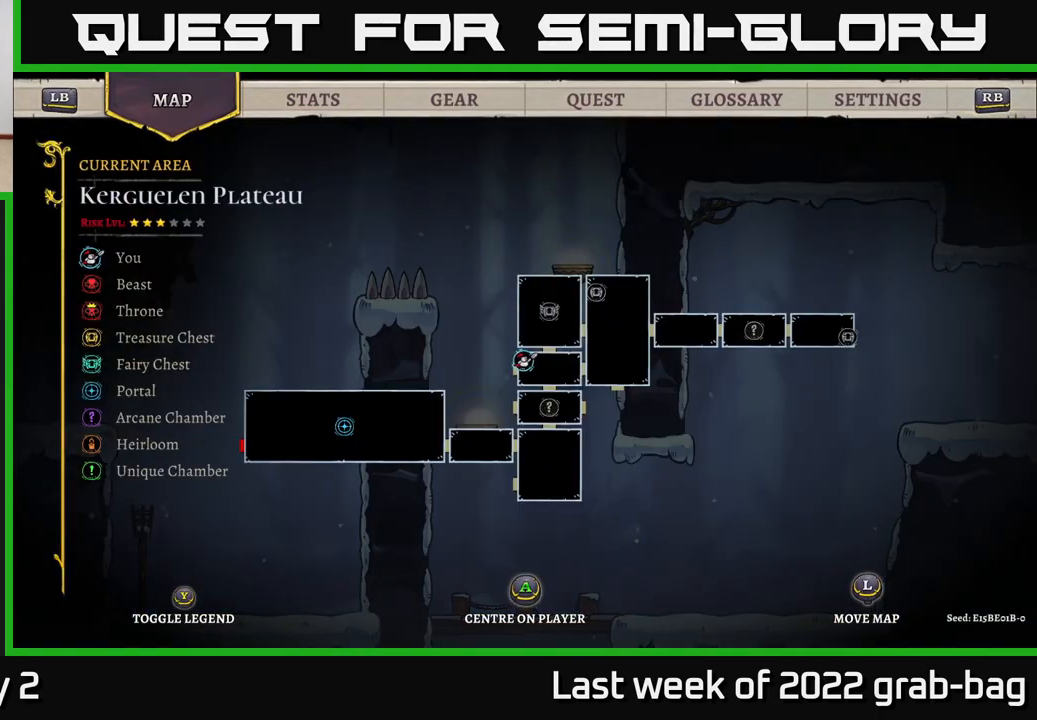
{"buttons": [], "left_stick": "center", "right_stick": "center", "events": []}
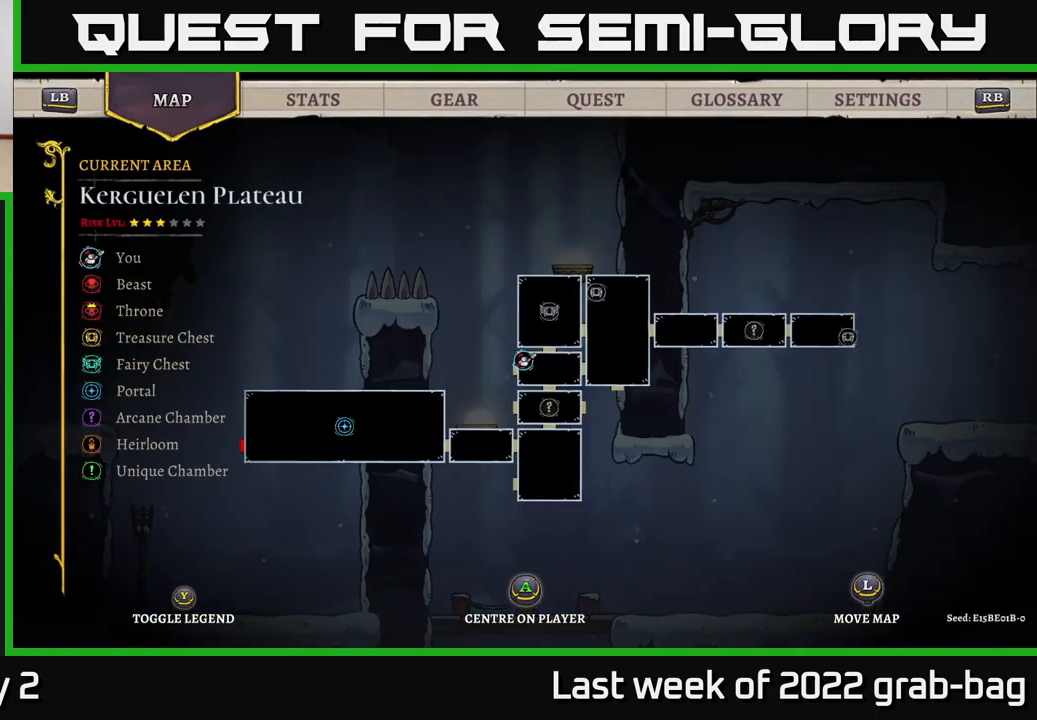
{"buttons": [], "left_stick": "center", "right_stick": "center", "events": [[150, "SELECT", "down"], [200, "SELECT", "up"], [367, "left_stick", "up-left"], [500, "left_stick", "center"]]}
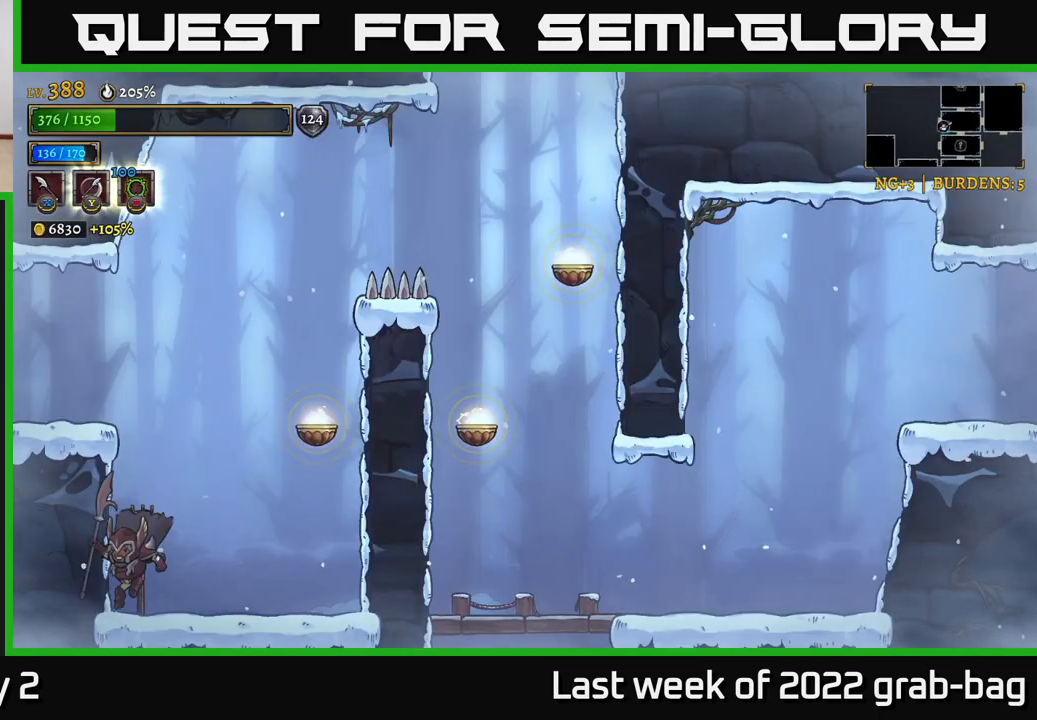
{"buttons": ["A"], "left_stick": "right", "right_stick": "center", "events": [[183, "left_stick", "right"], [200, "A", "down"]]}
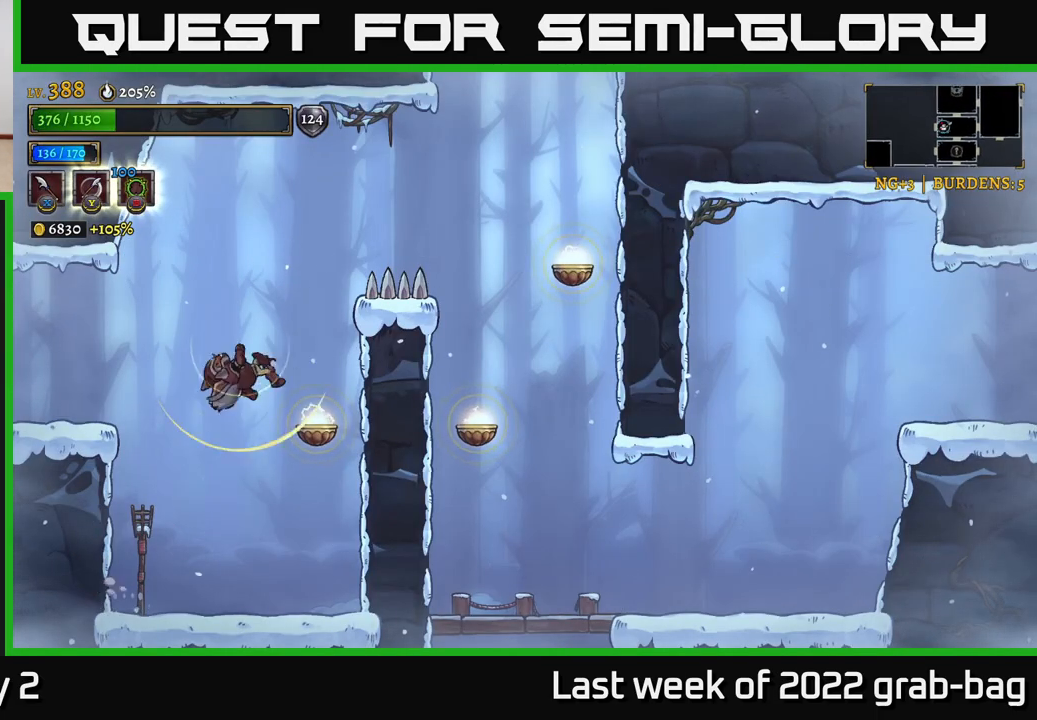
{"buttons": [], "left_stick": "right", "right_stick": "center", "events": [[50, "A", "up"], [167, "left_stick", "center"], [250, "left_stick", "right"]]}
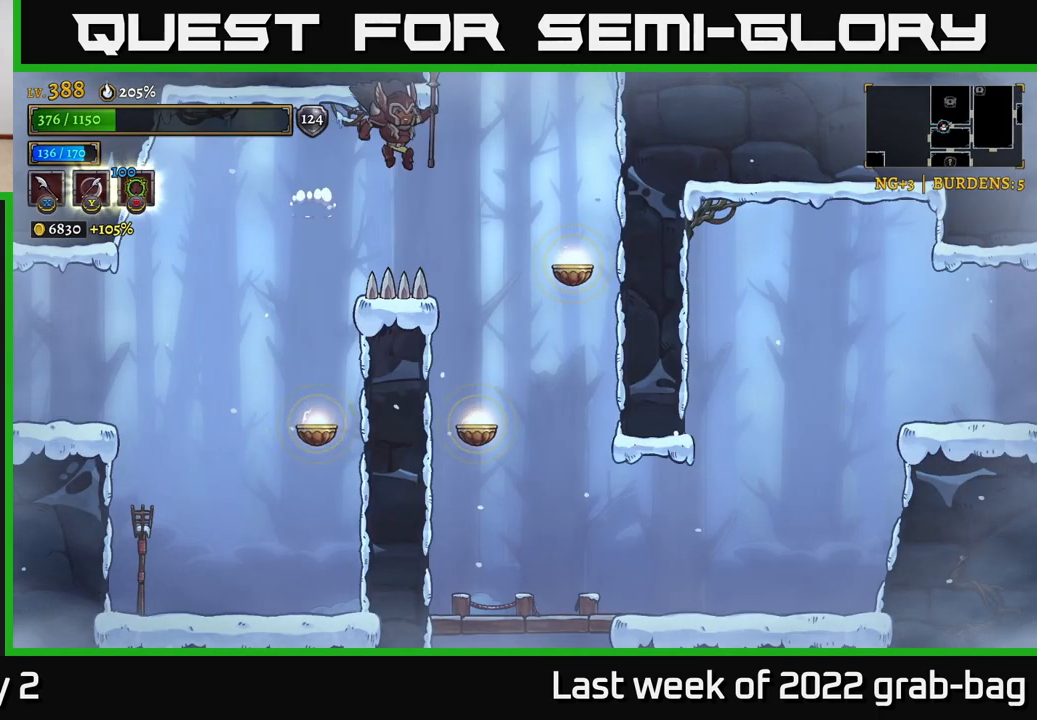
{"buttons": [], "left_stick": "center", "right_stick": "center", "events": [[383, "left_stick", "center"]]}
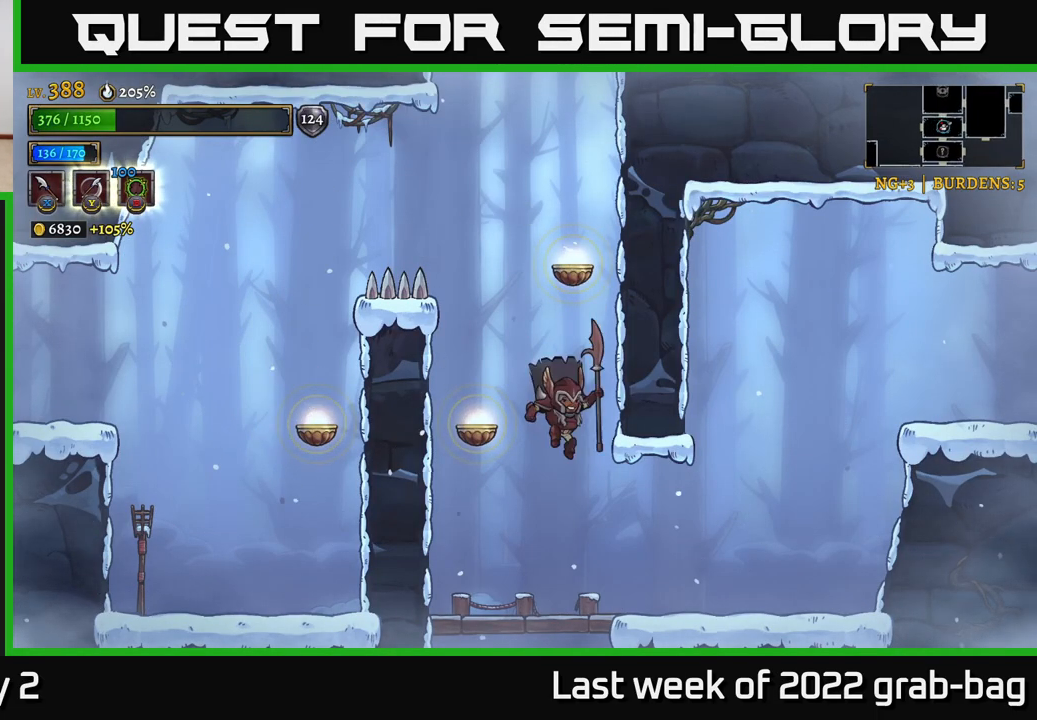
{"buttons": ["R2"], "left_stick": "right", "right_stick": "center", "events": [[33, "left_stick", "right"], [300, "R2", "down"]]}
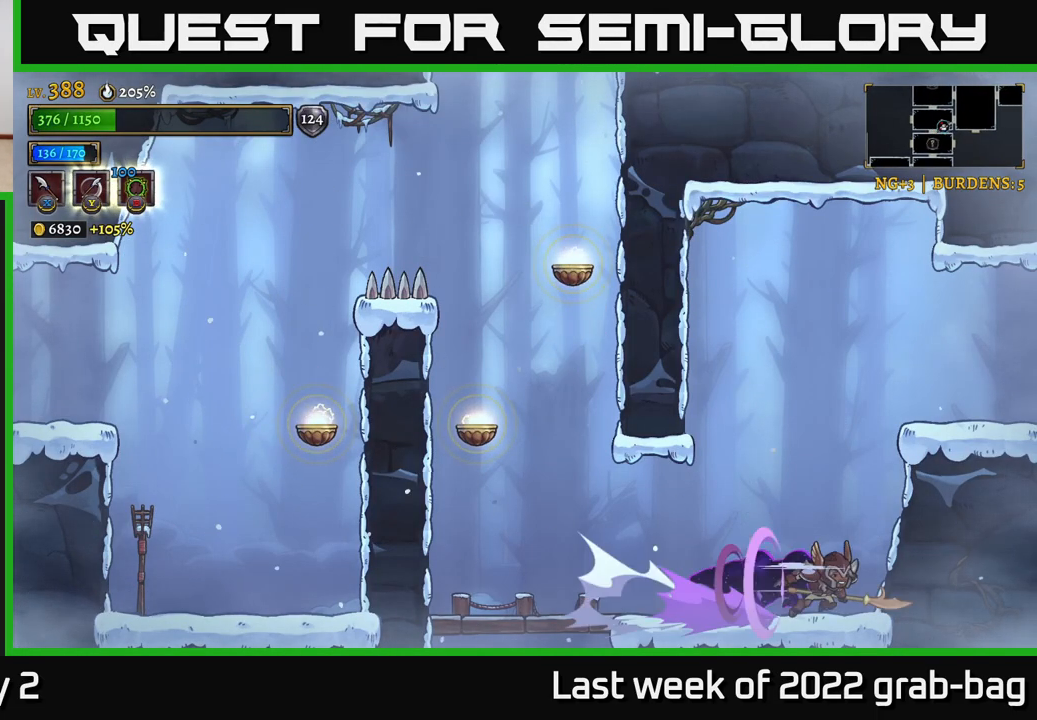
{"buttons": [], "left_stick": "right", "right_stick": "center", "events": [[133, "A", "down"], [133, "R2", "up"], [500, "A", "up"]]}
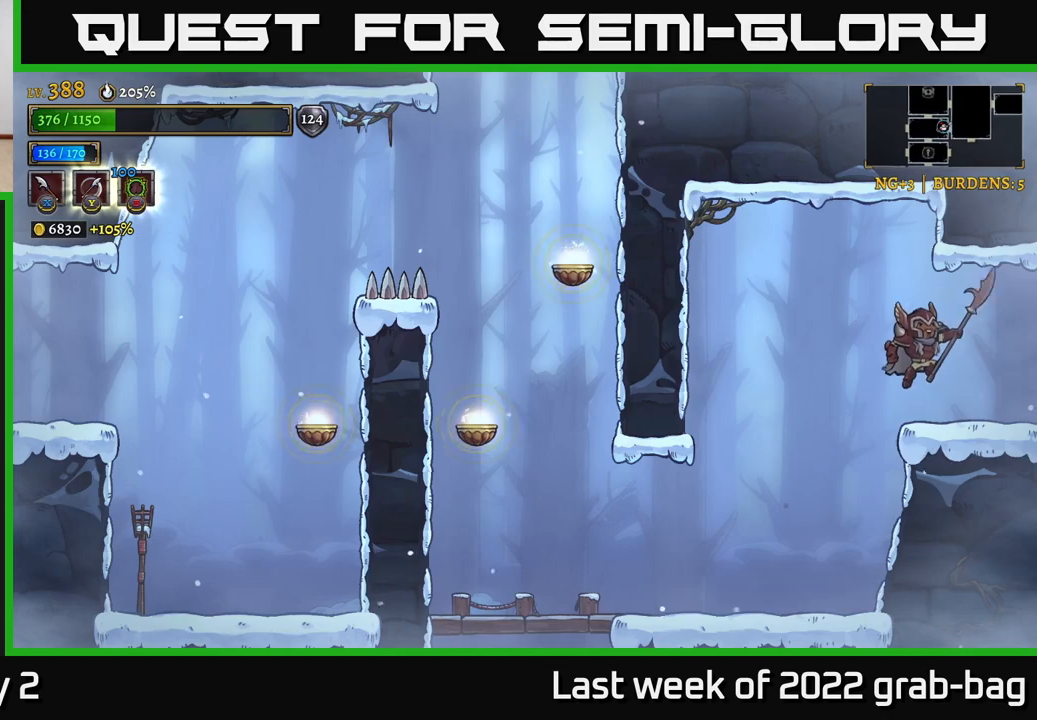
{"buttons": [], "left_stick": "right", "right_stick": "center", "events": [[33, "R2", "down"], [383, "R2", "up"]]}